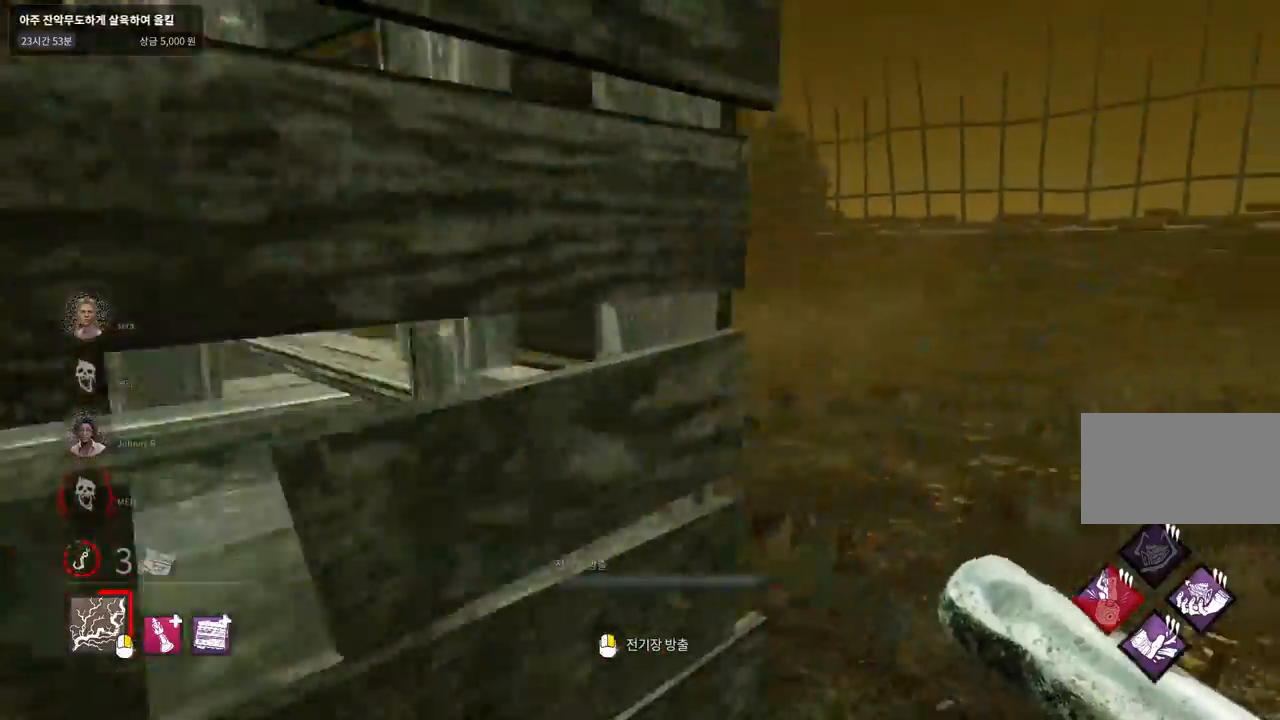
Gameplay with keyboard and mouse; each line is a JSON object with the keys and mouse buttons held at the frame after it. "events" lists presses ("down") and releases ("up") of "a", "ctrl", "d", "e", "q", "s", "shift", "space", "w", "mouse_left", "mouse_wheel", "mouse_right", "mouse_mb4" and "mouse_mb5" between this image and that frame as [ms after this image, input, new state], when the widget could be followed in between. "mouse_left", "mouse_wheel", "mouse_right", "mouse_mb4", "mouse_mb5" = the "left", "wheel", "right", "mb4", "mb5" buttons of the "mouse" list. No other keys are recorded. "wheel" means that the mouse wheel is clicked or scrolled. Mouse movement is not recorded.
{"keys": ["w"], "mouse": [], "events": [[83, "d", "up"]]}
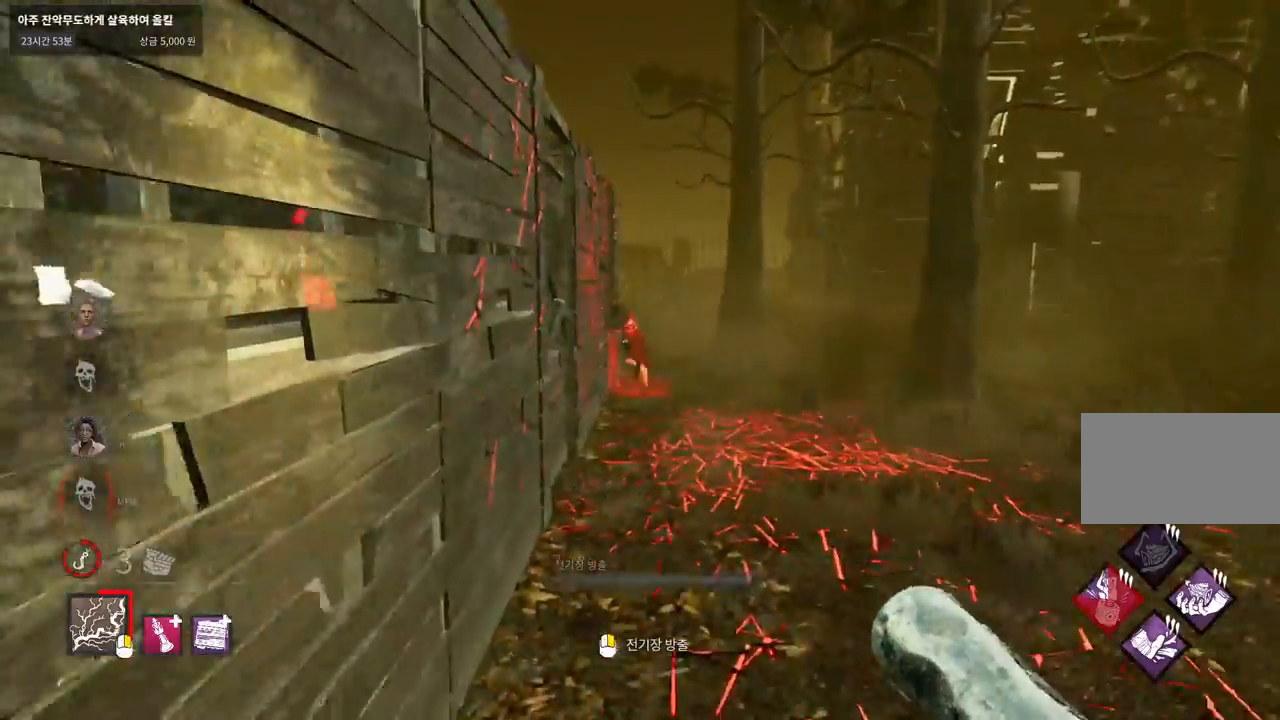
{"keys": ["w"], "mouse": [], "events": []}
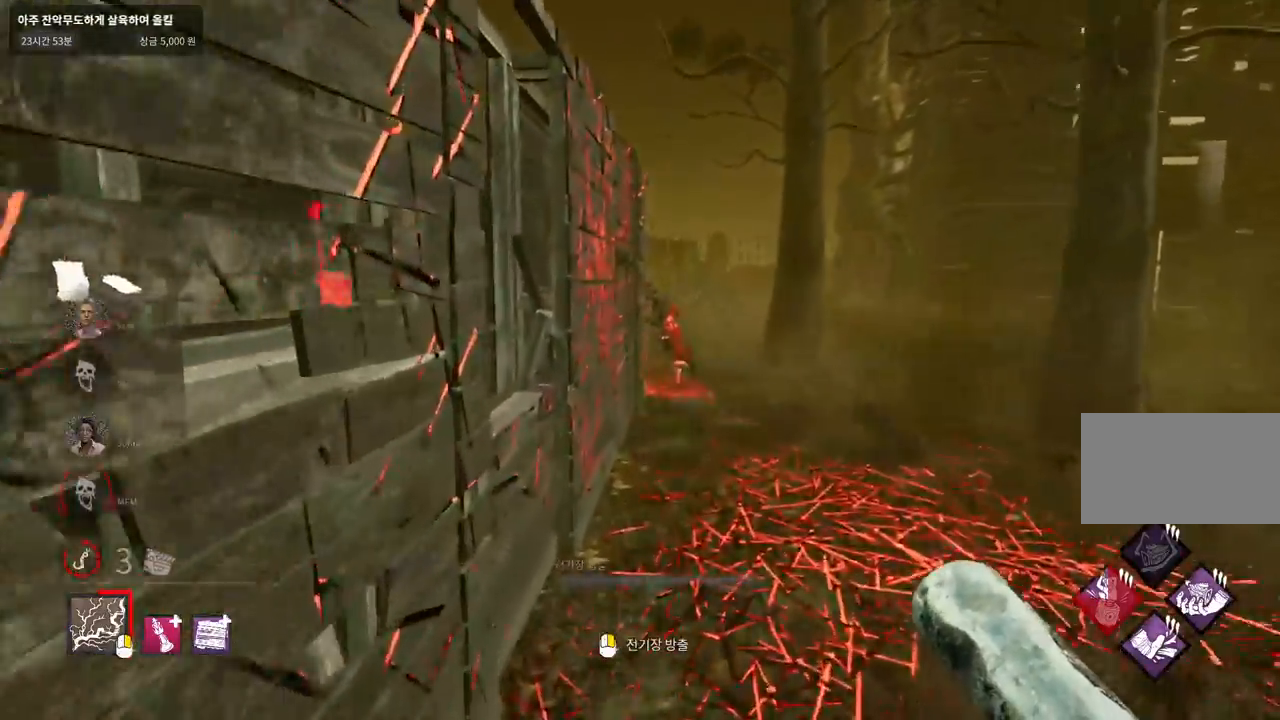
{"keys": ["w"], "mouse": [], "events": []}
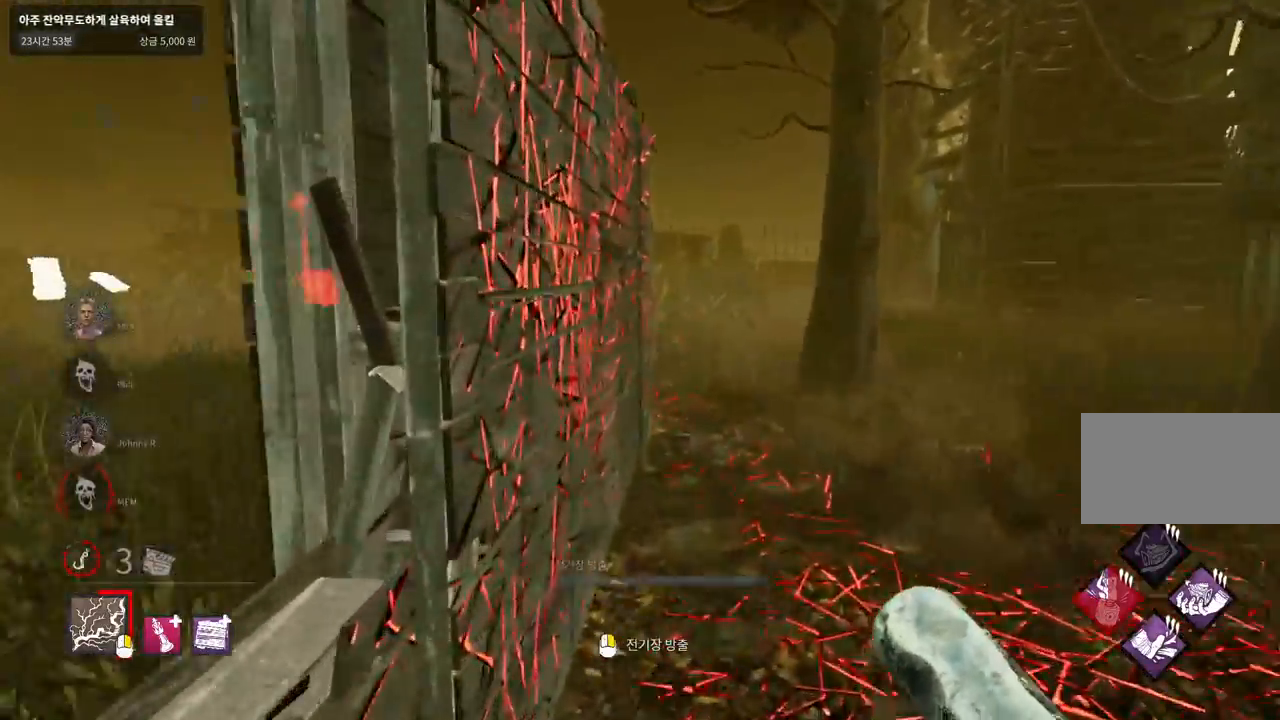
{"keys": ["w"], "mouse": [], "events": []}
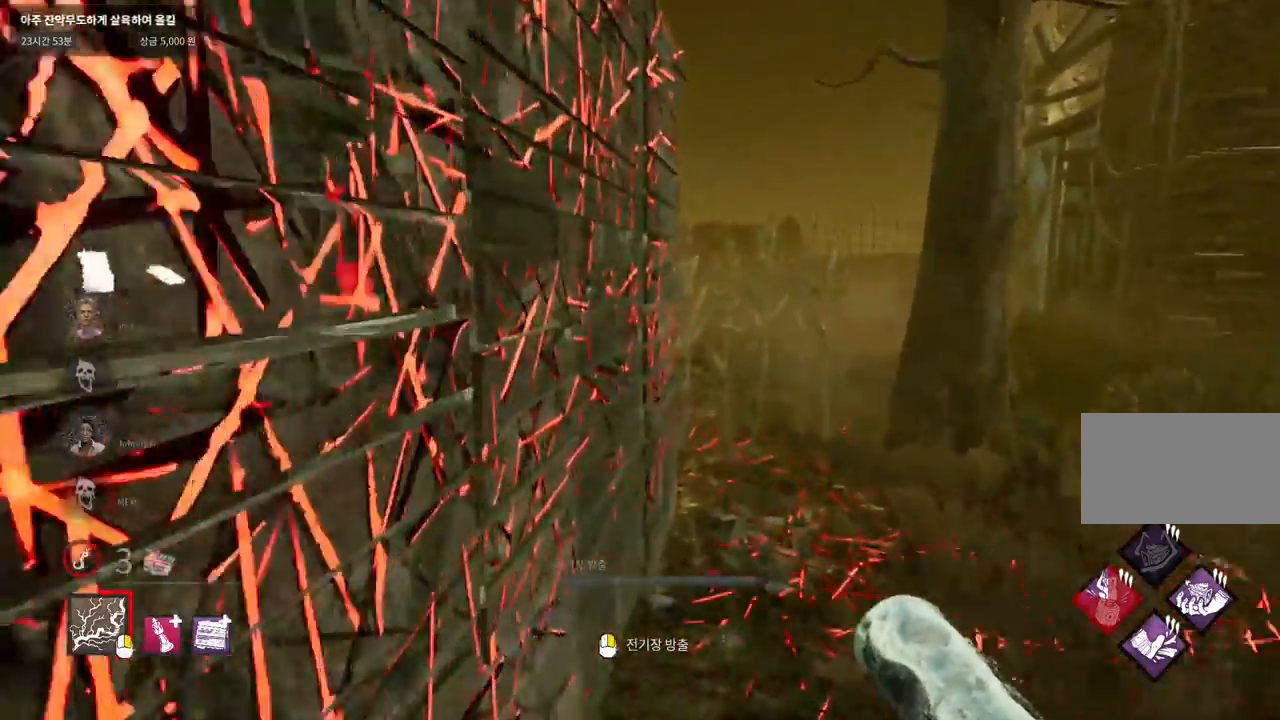
{"keys": ["d", "w"], "mouse": [], "events": [[450, "d", "down"]]}
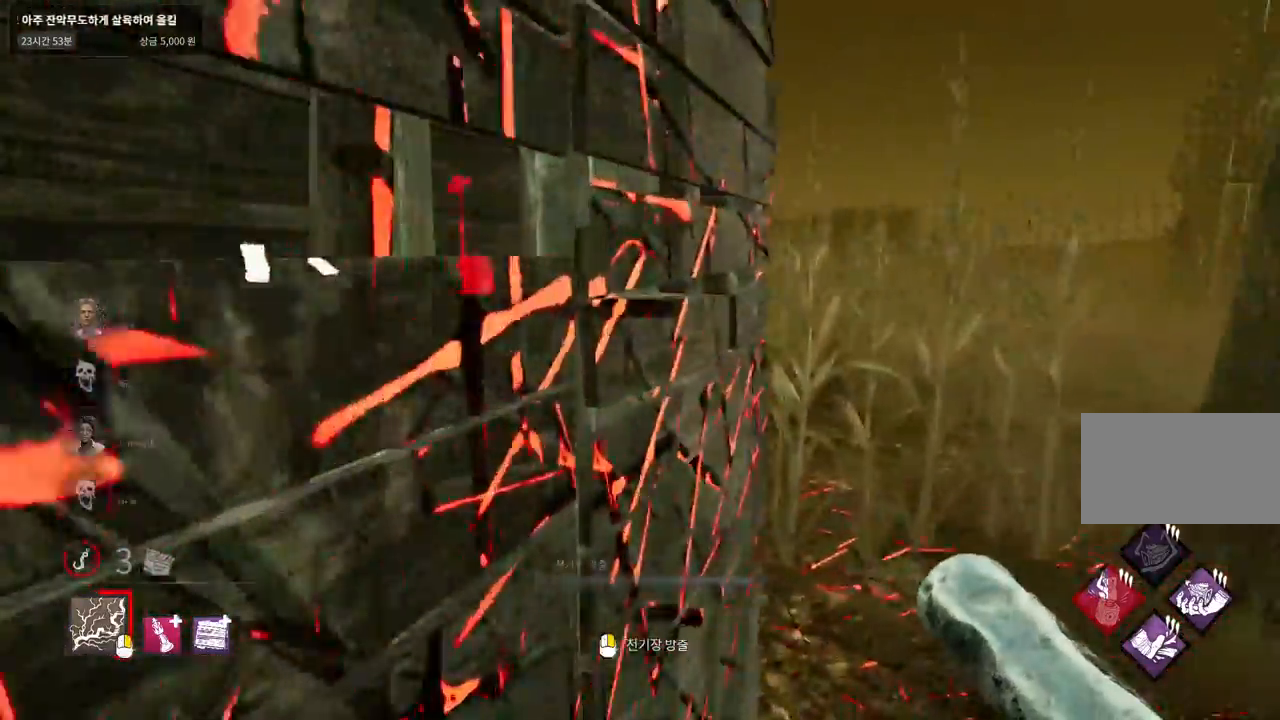
{"keys": ["d", "w"], "mouse": [], "events": []}
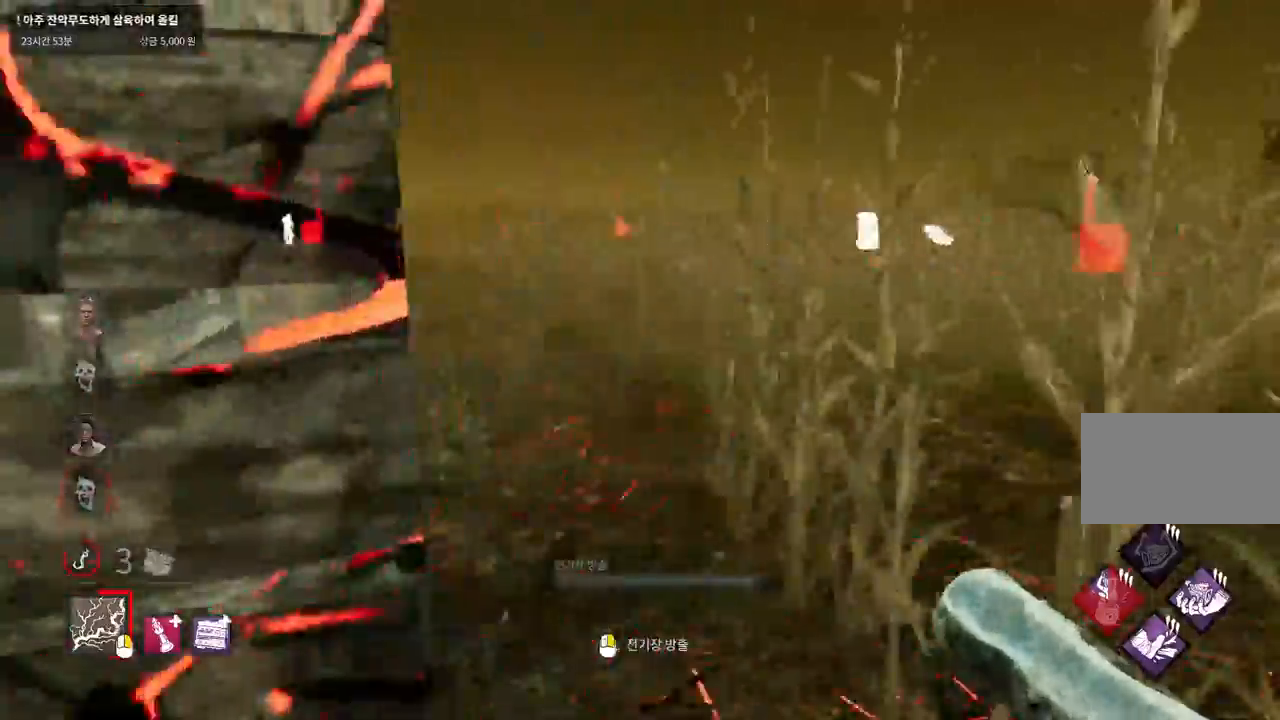
{"keys": ["d", "w"], "mouse": [], "events": []}
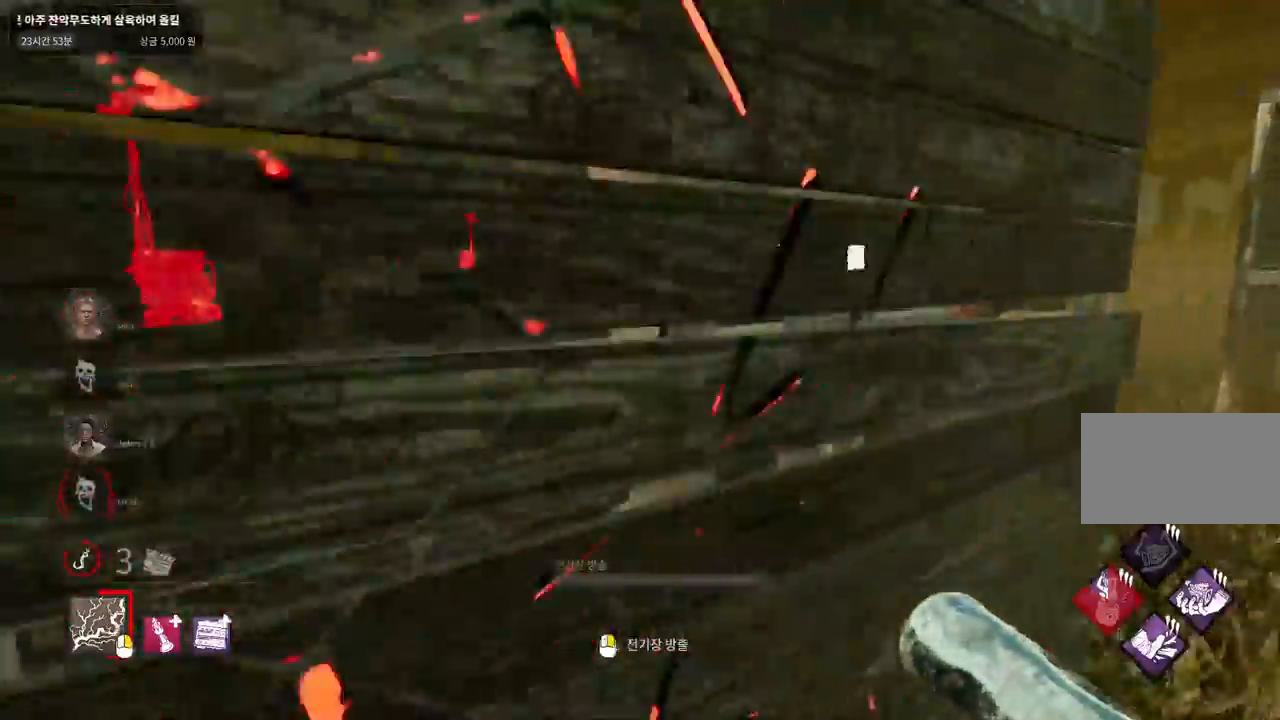
{"keys": ["a"], "mouse": [], "events": [[267, "w", "up"], [400, "a", "down"], [400, "d", "up"]]}
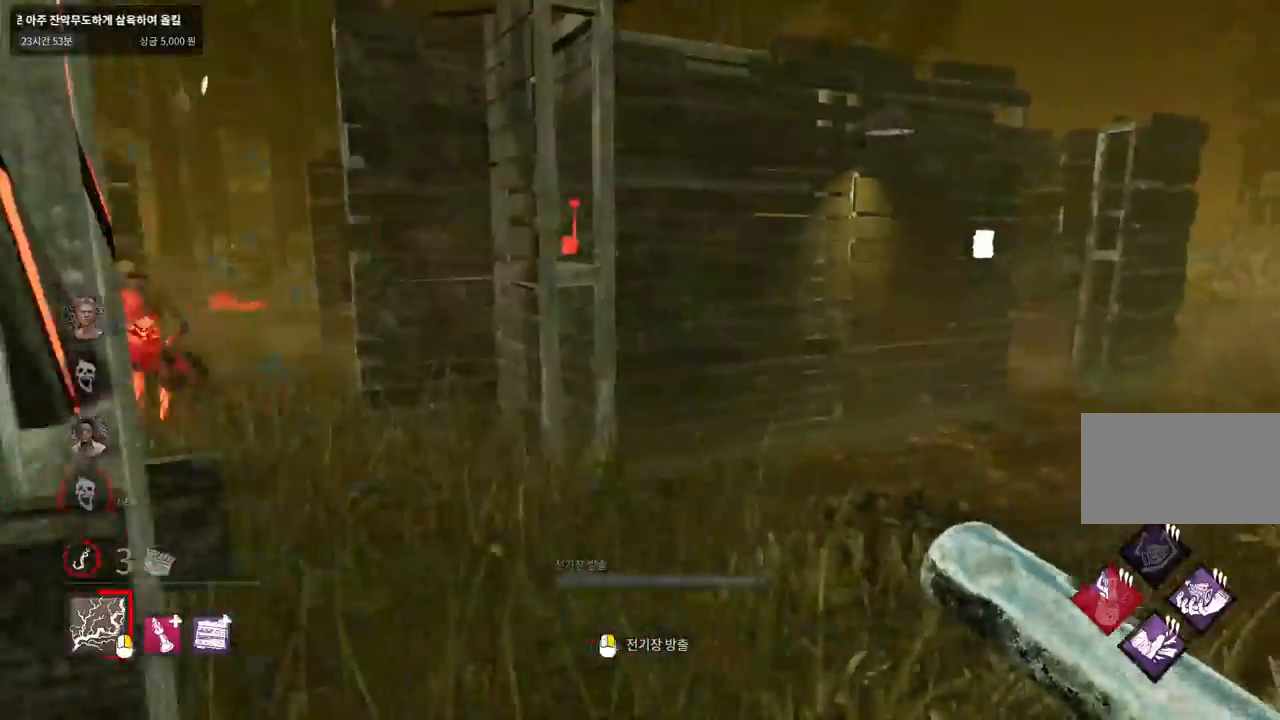
{"keys": ["a", "w"], "mouse": [], "events": [[300, "w", "down"]]}
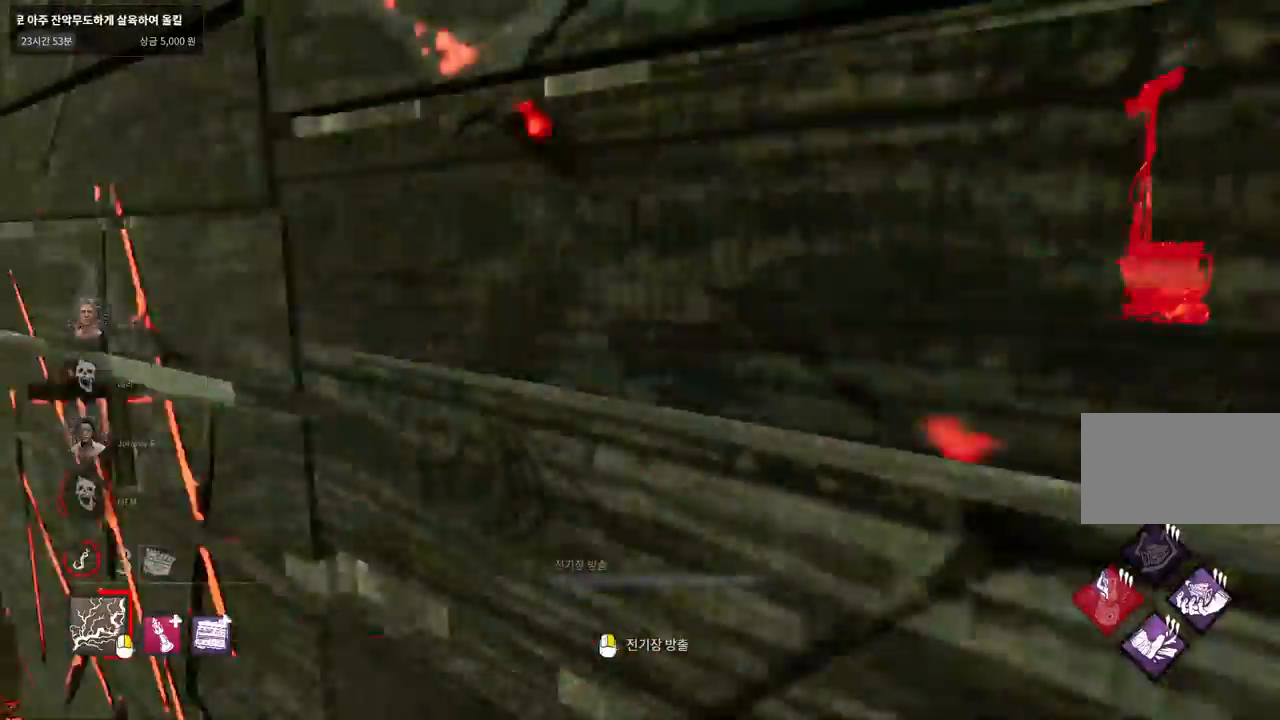
{"keys": ["w"], "mouse": [], "events": [[467, "a", "up"]]}
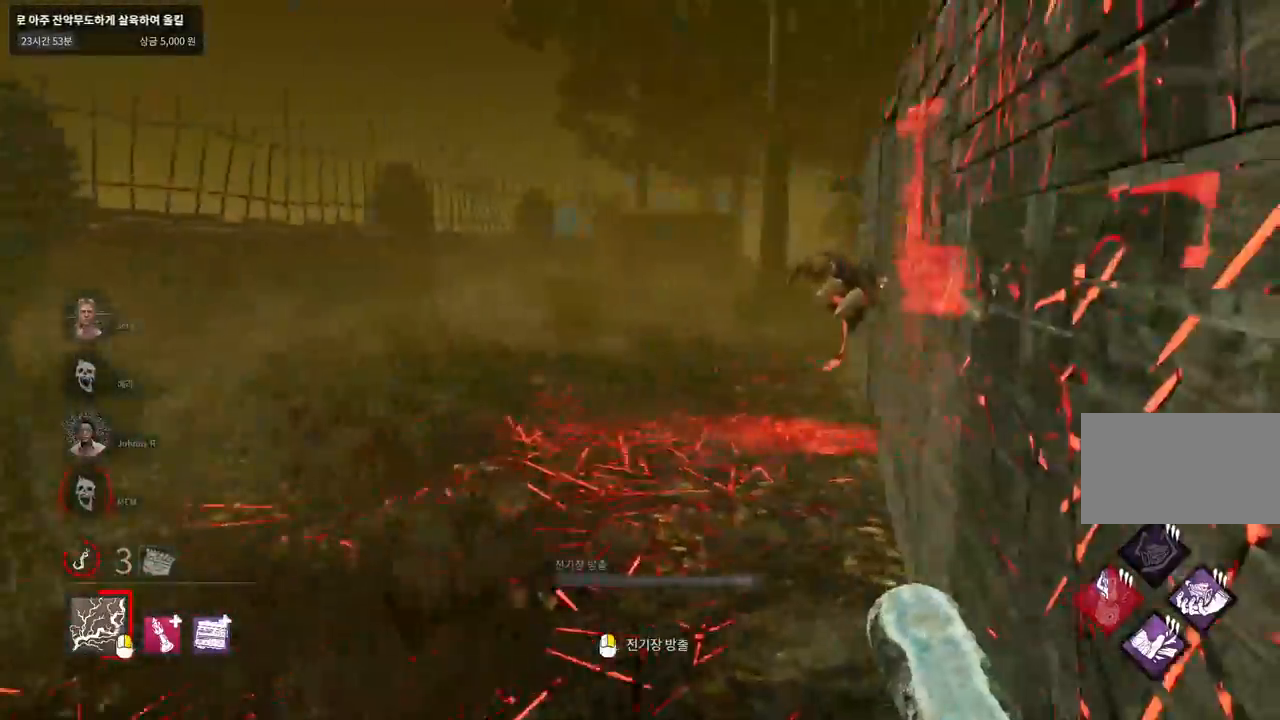
{"keys": ["w"], "mouse": [], "events": []}
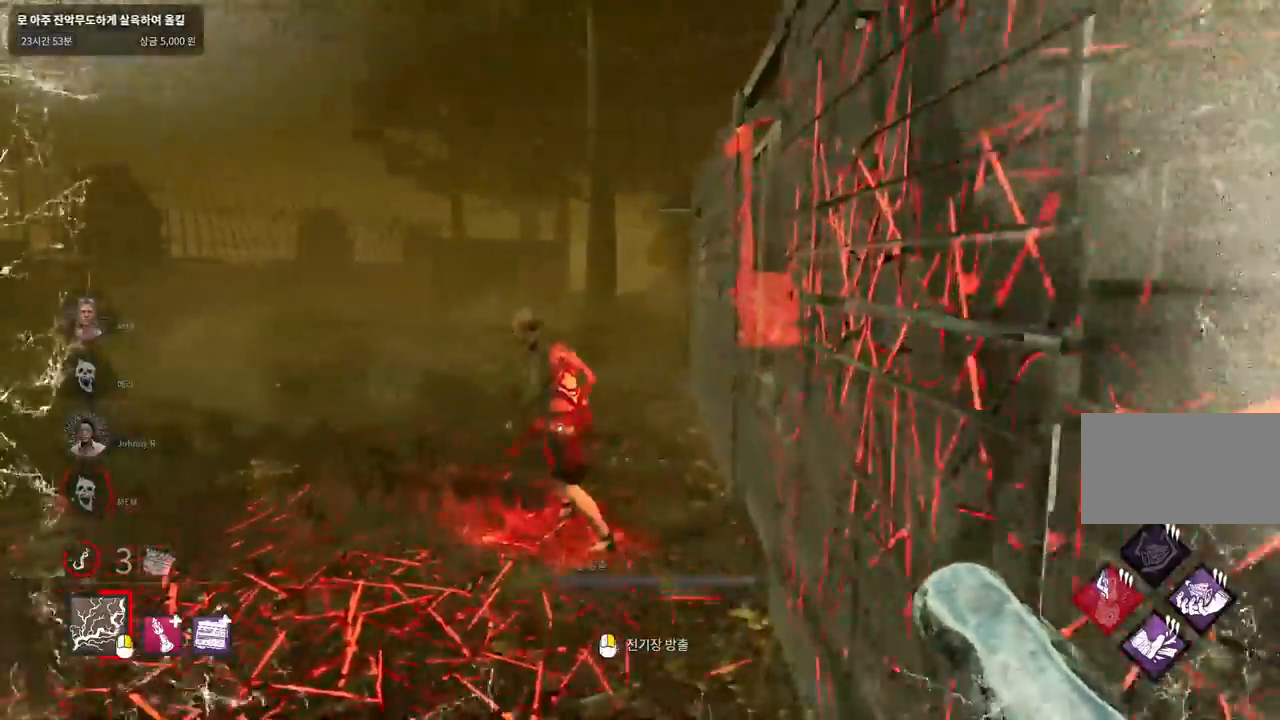
{"keys": ["w"], "mouse": [], "events": []}
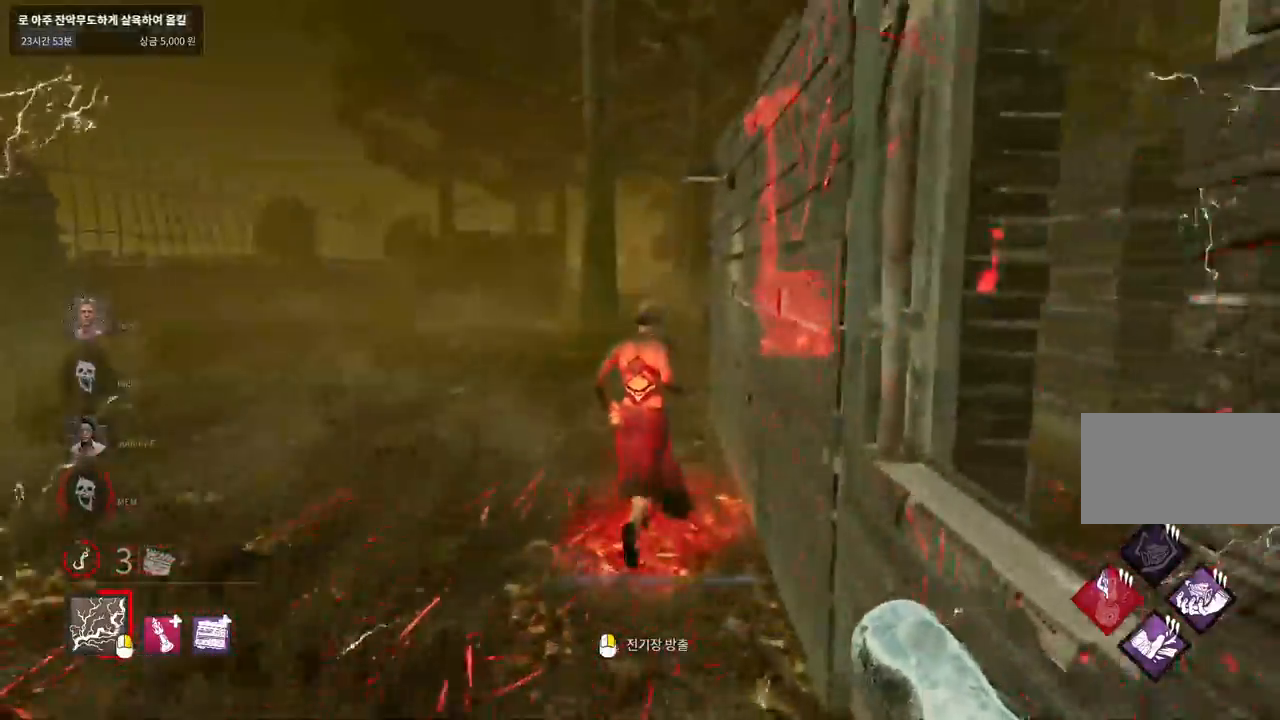
{"keys": ["w"], "mouse": [], "events": []}
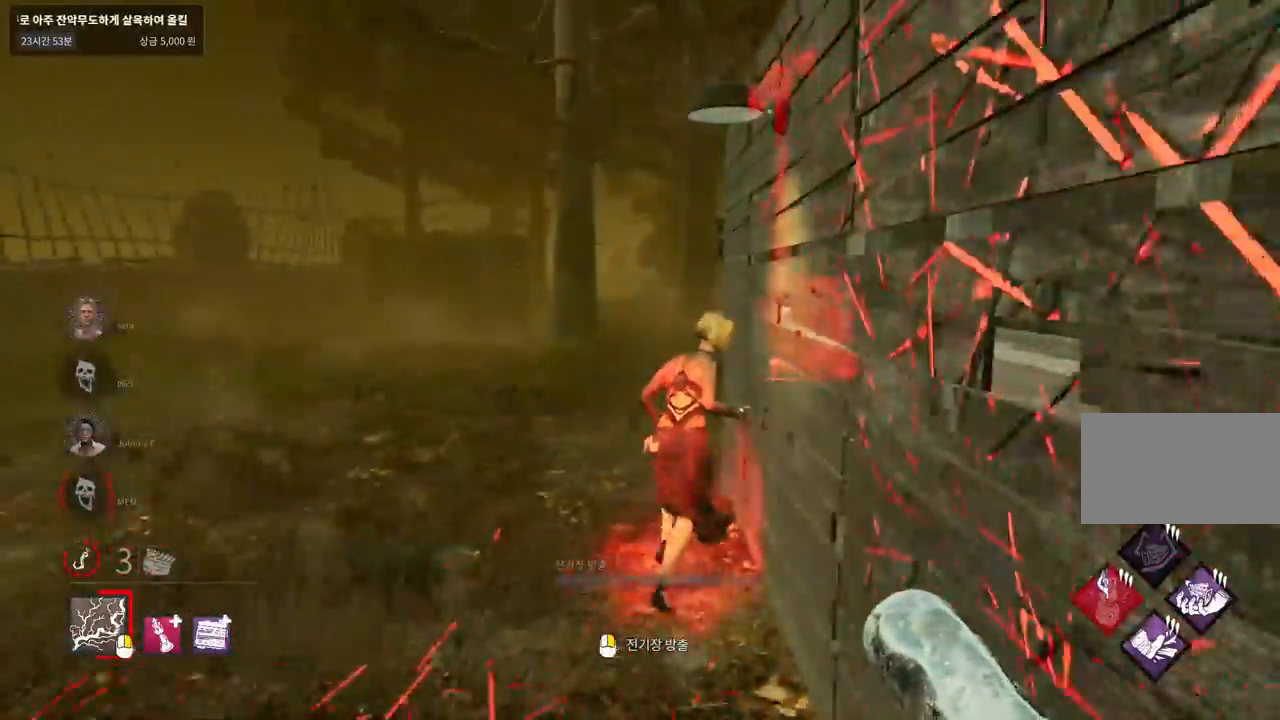
{"keys": ["w"], "mouse": [], "events": []}
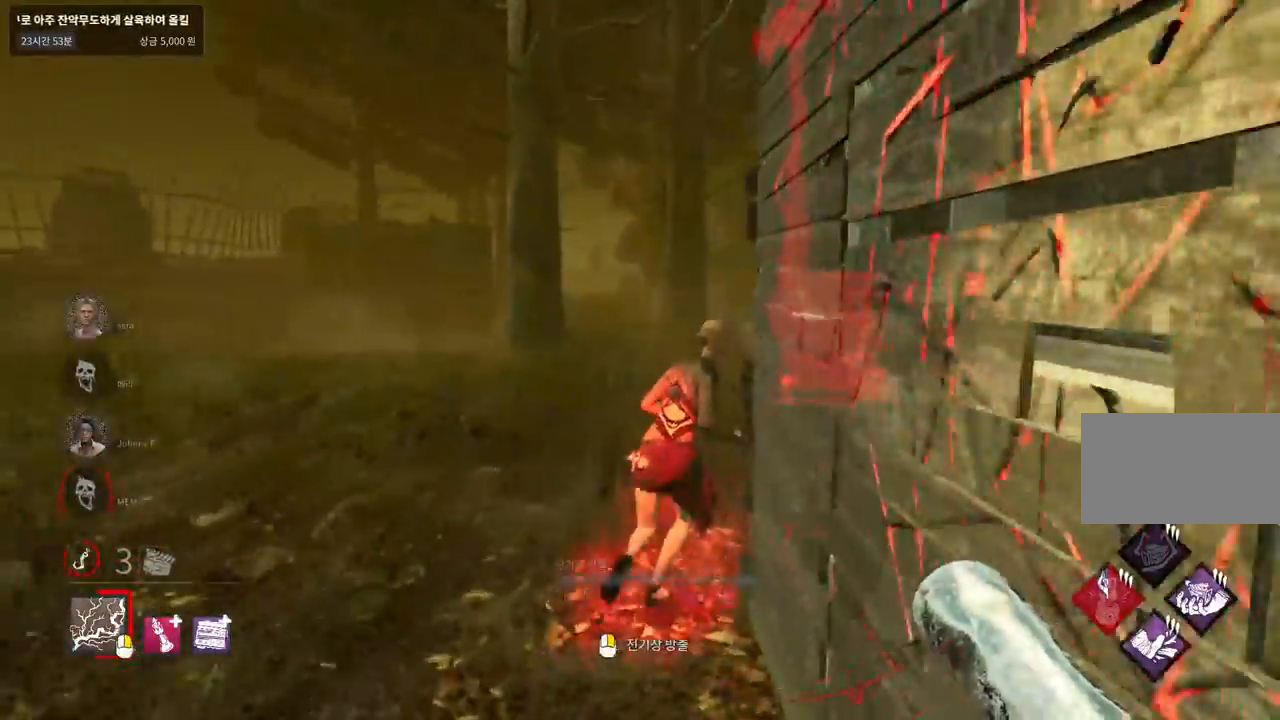
{"keys": ["w"], "mouse": [], "events": []}
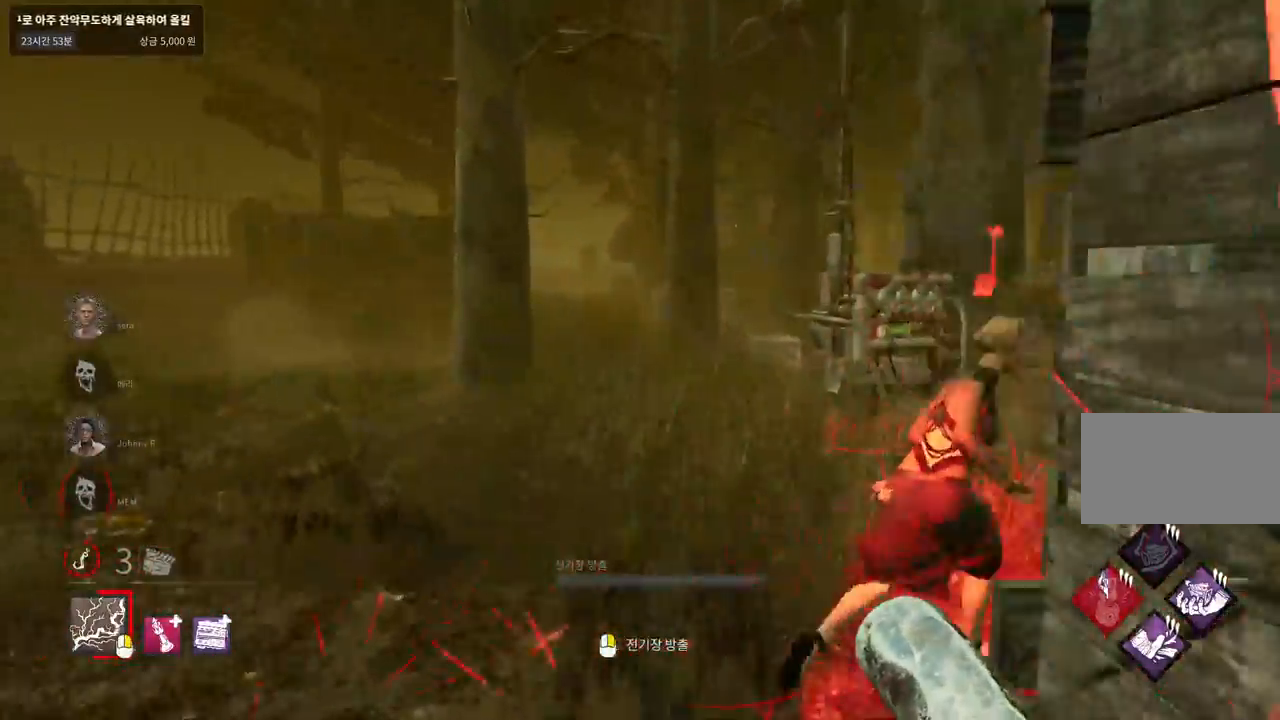
{"keys": ["w"], "mouse": [], "events": []}
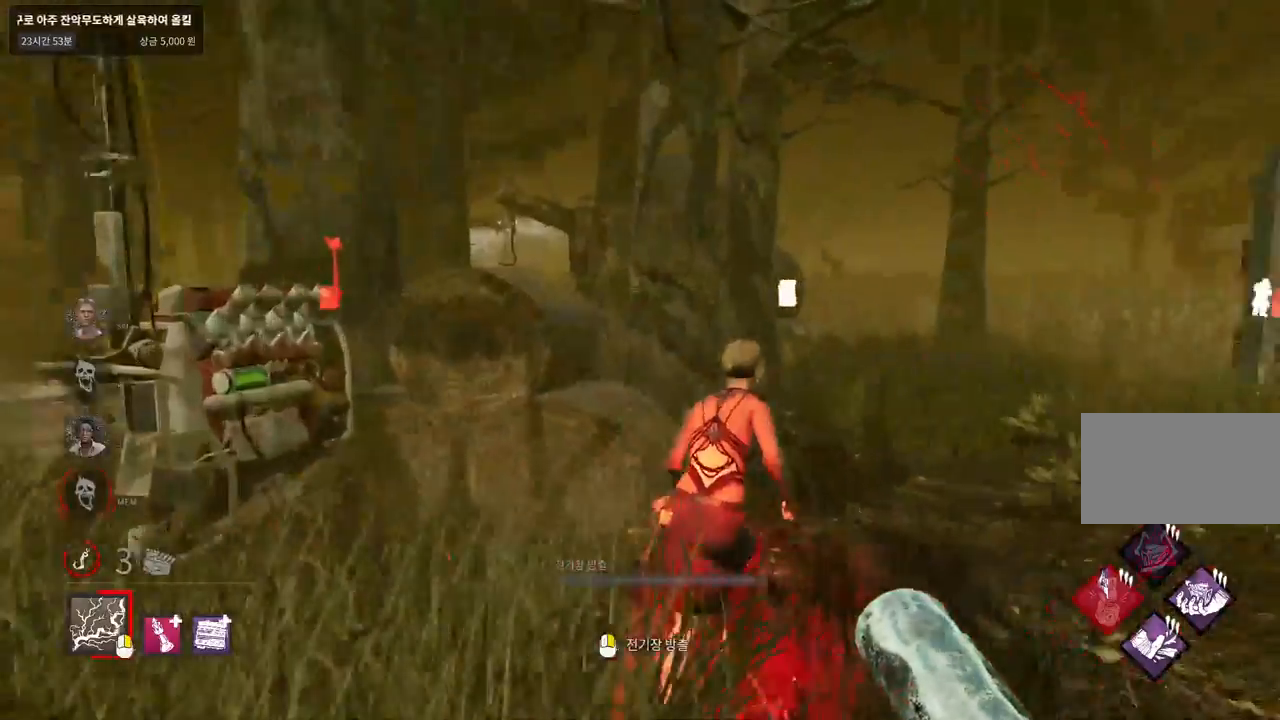
{"keys": ["w"], "mouse": ["left"], "events": [[17, "mouse_left", "down"]]}
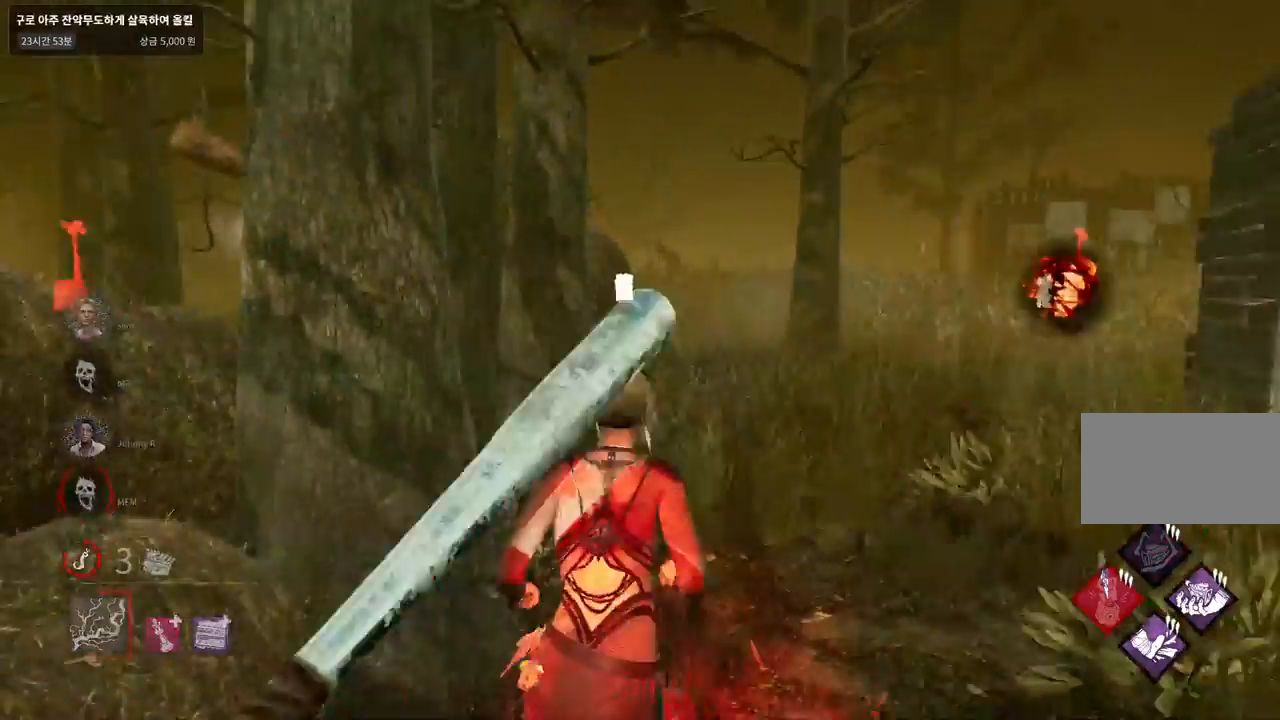
{"keys": ["w"], "mouse": ["left"], "events": []}
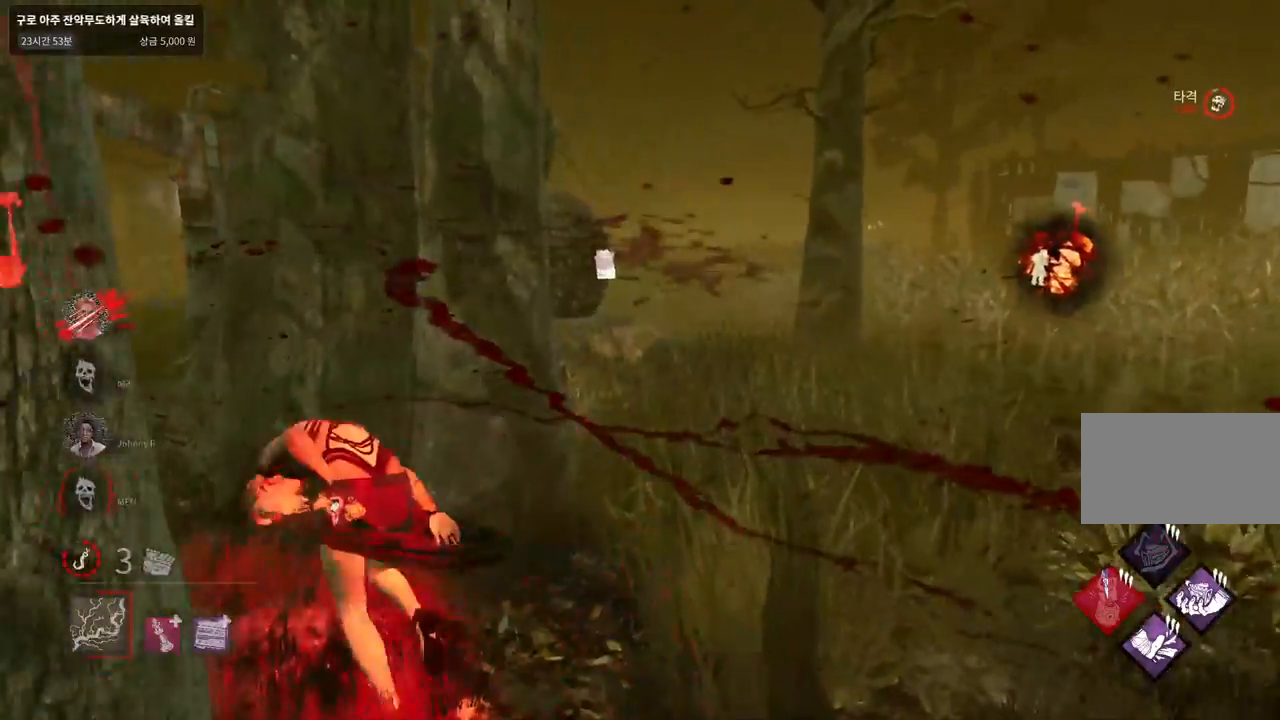
{"keys": ["w"], "mouse": ["left"], "events": [[50, "d", "down"], [167, "d", "up"]]}
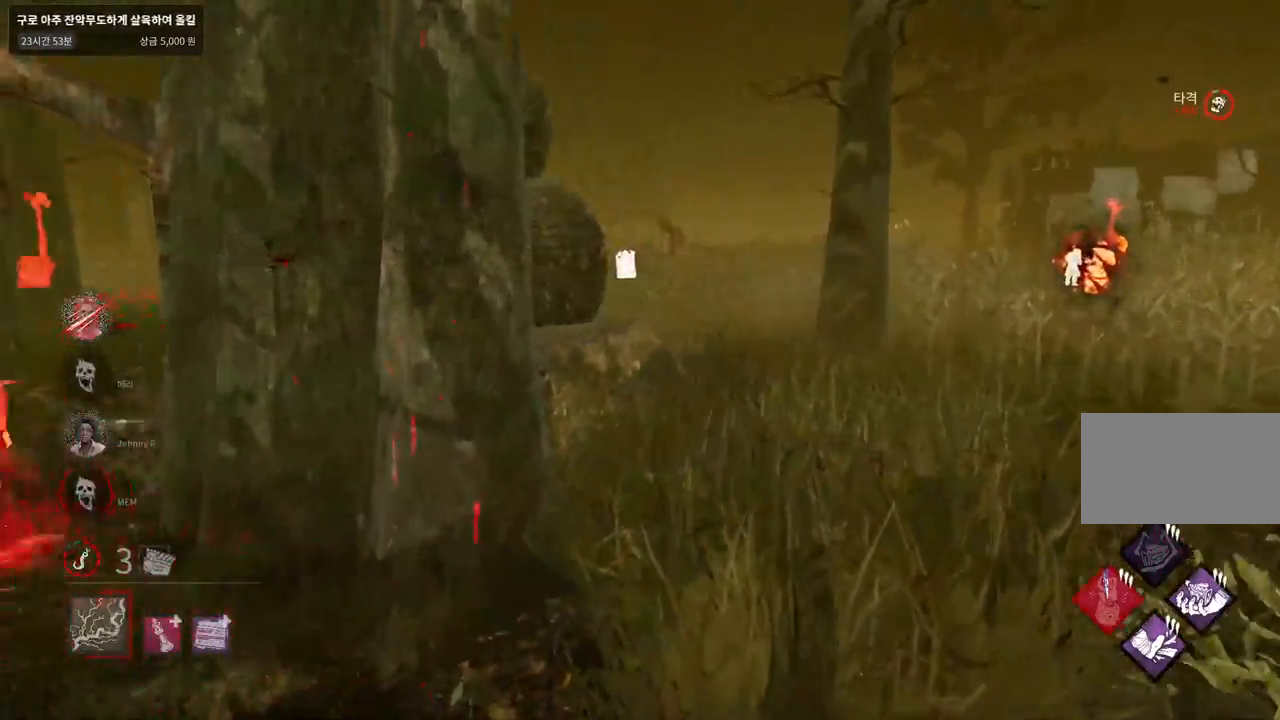
{"keys": ["d", "w"], "mouse": ["left"], "events": [[17, "d", "down"]]}
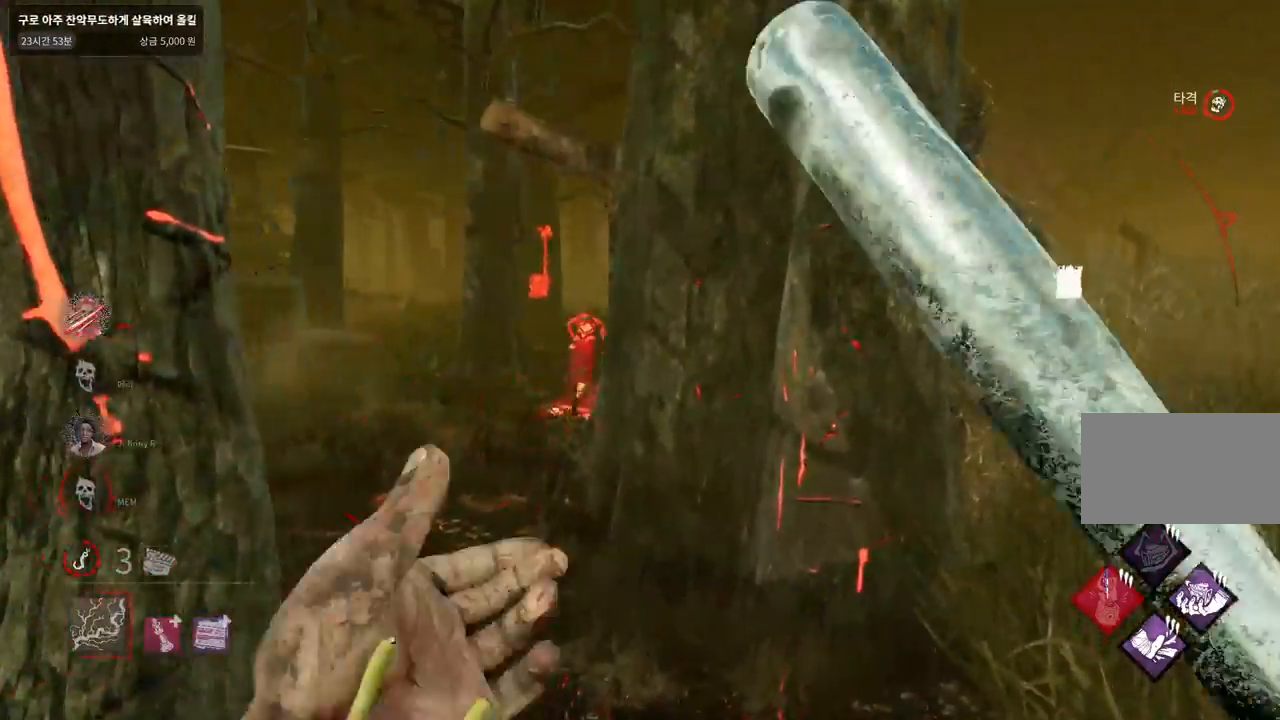
{"keys": ["d", "w"], "mouse": ["left"], "events": [[217, "d", "up"], [400, "d", "down"]]}
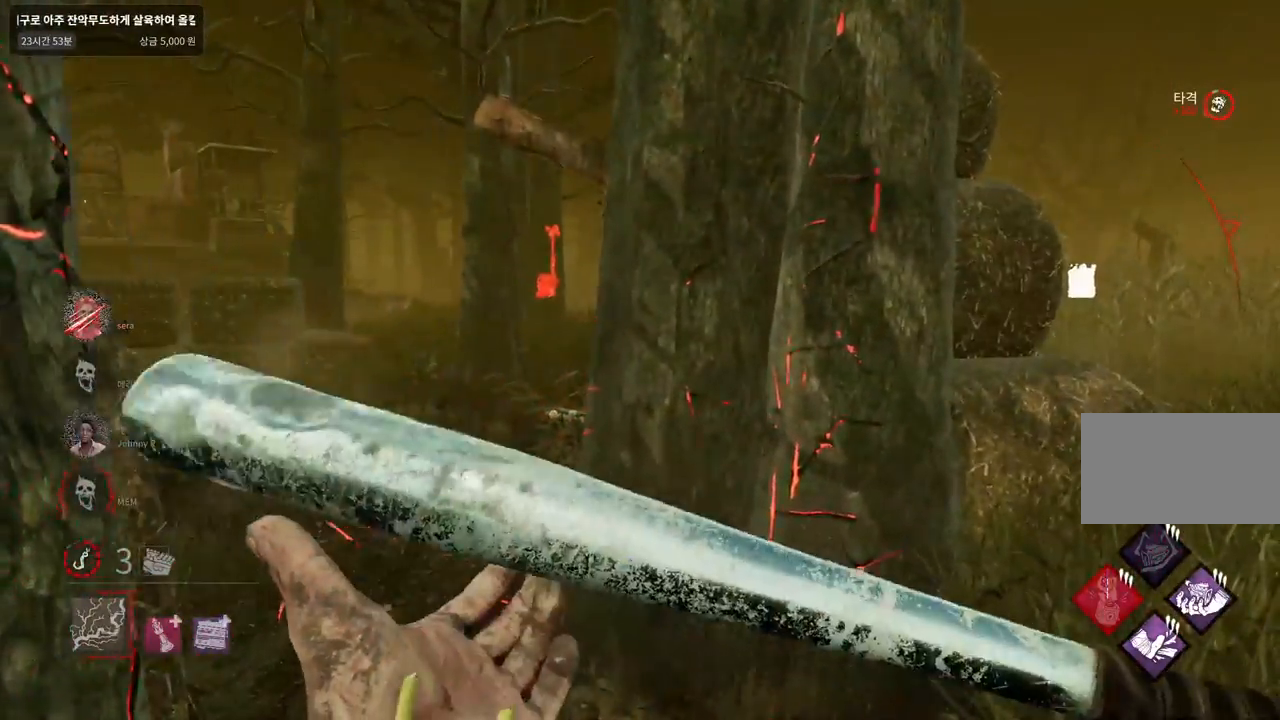
{"keys": ["w"], "mouse": ["left"], "events": [[17, "d", "up"], [133, "d", "down"], [250, "d", "up"]]}
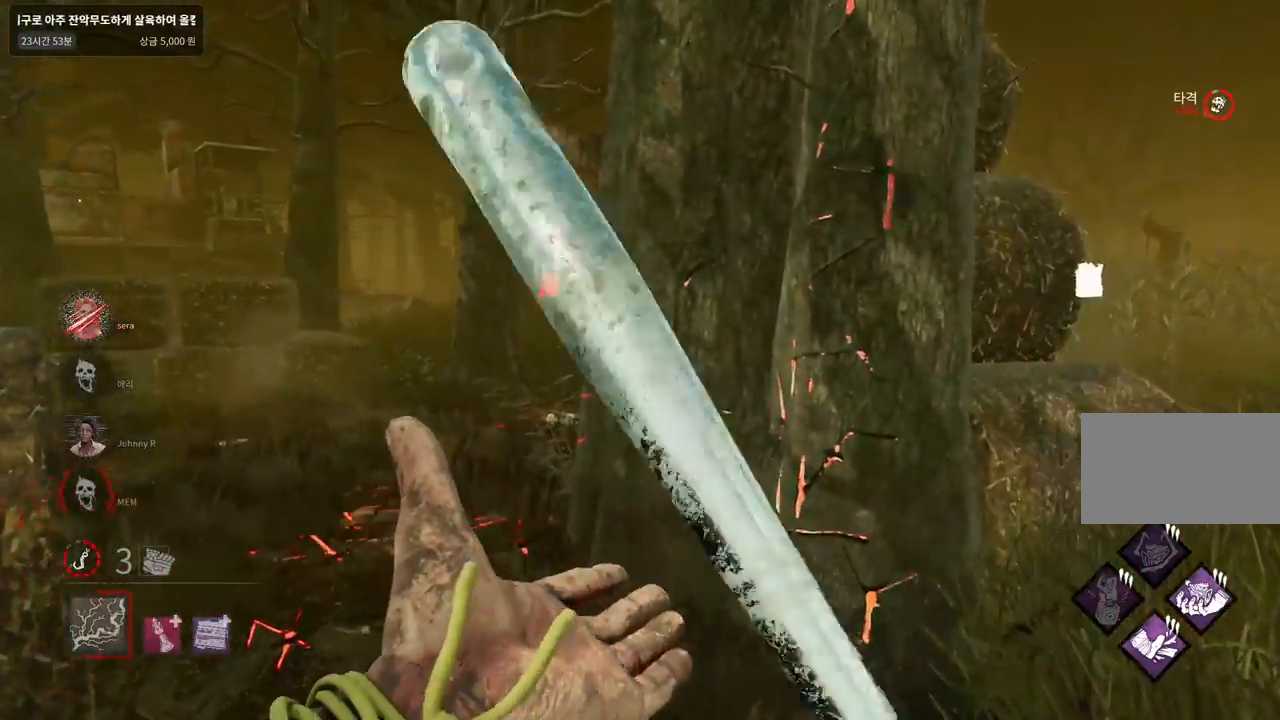
{"keys": ["w"], "mouse": [], "events": [[483, "mouse_left", "up"]]}
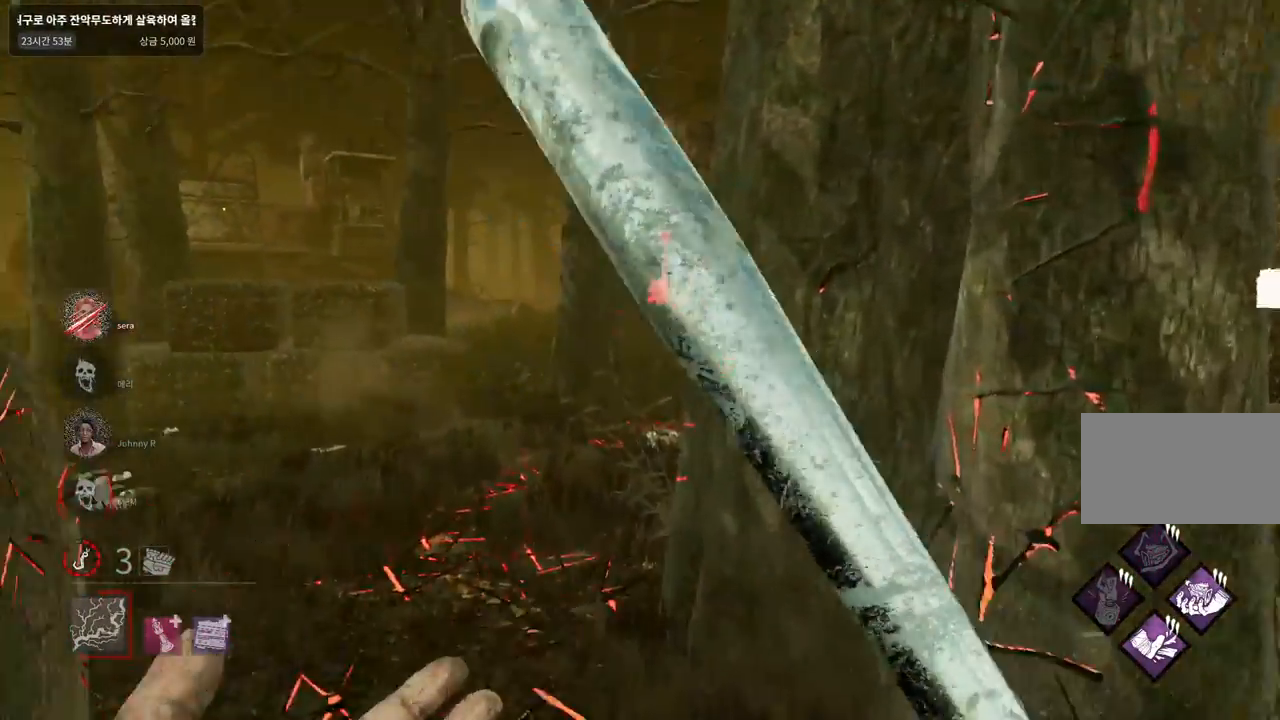
{"keys": ["w"], "mouse": [], "events": []}
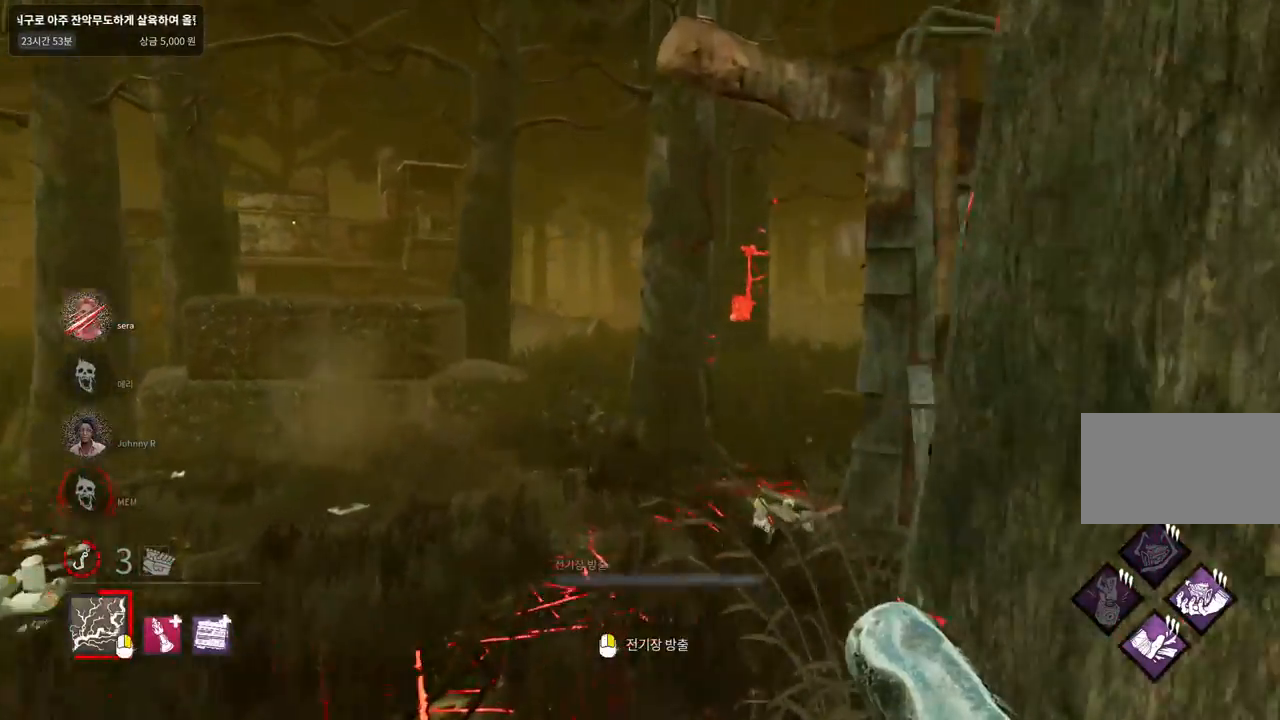
{"keys": ["w"], "mouse": [], "events": [[100, "a", "down"], [200, "a", "up"], [317, "a", "down"], [383, "a", "up"]]}
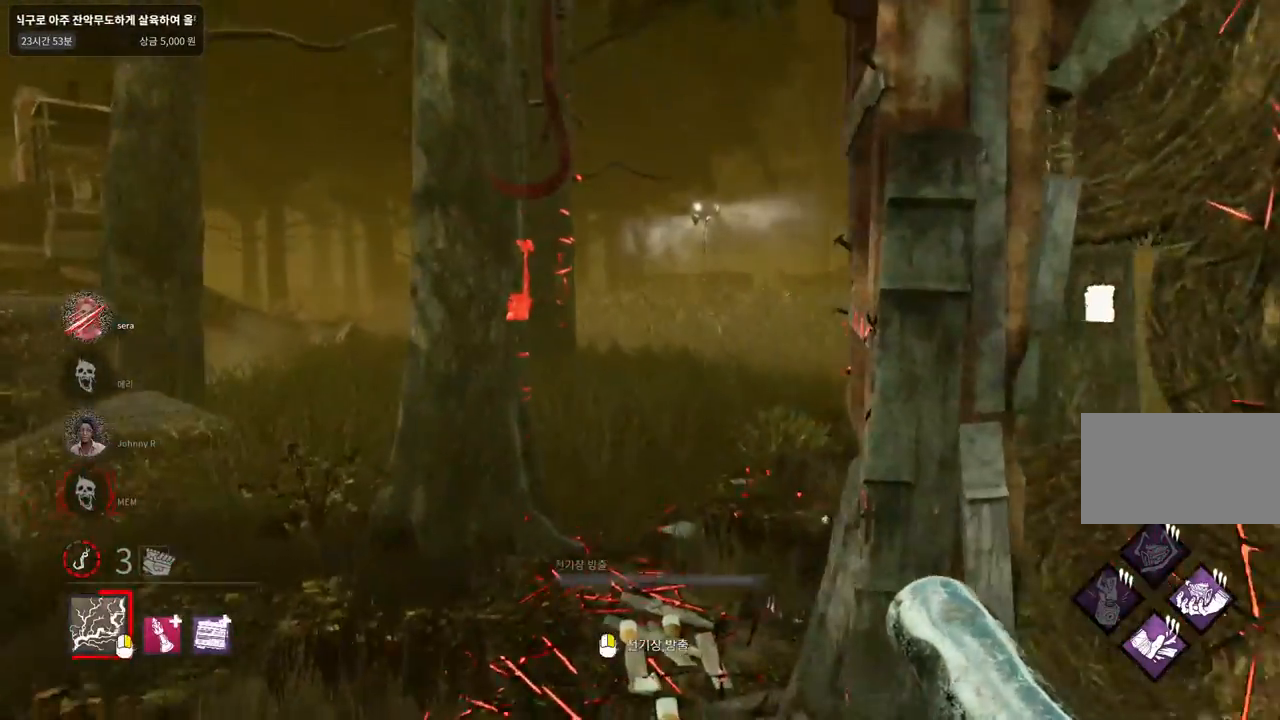
{"keys": ["w"], "mouse": [], "events": [[33, "a", "down"], [83, "a", "up"]]}
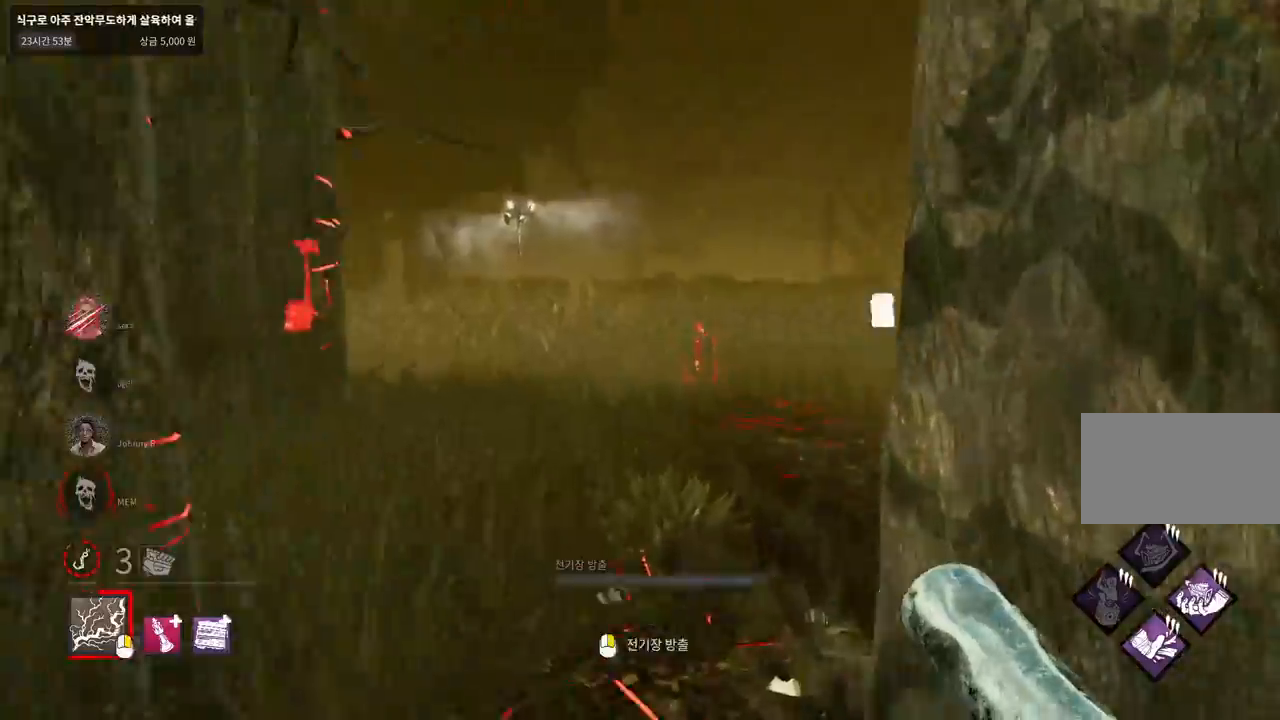
{"keys": ["w"], "mouse": [], "events": []}
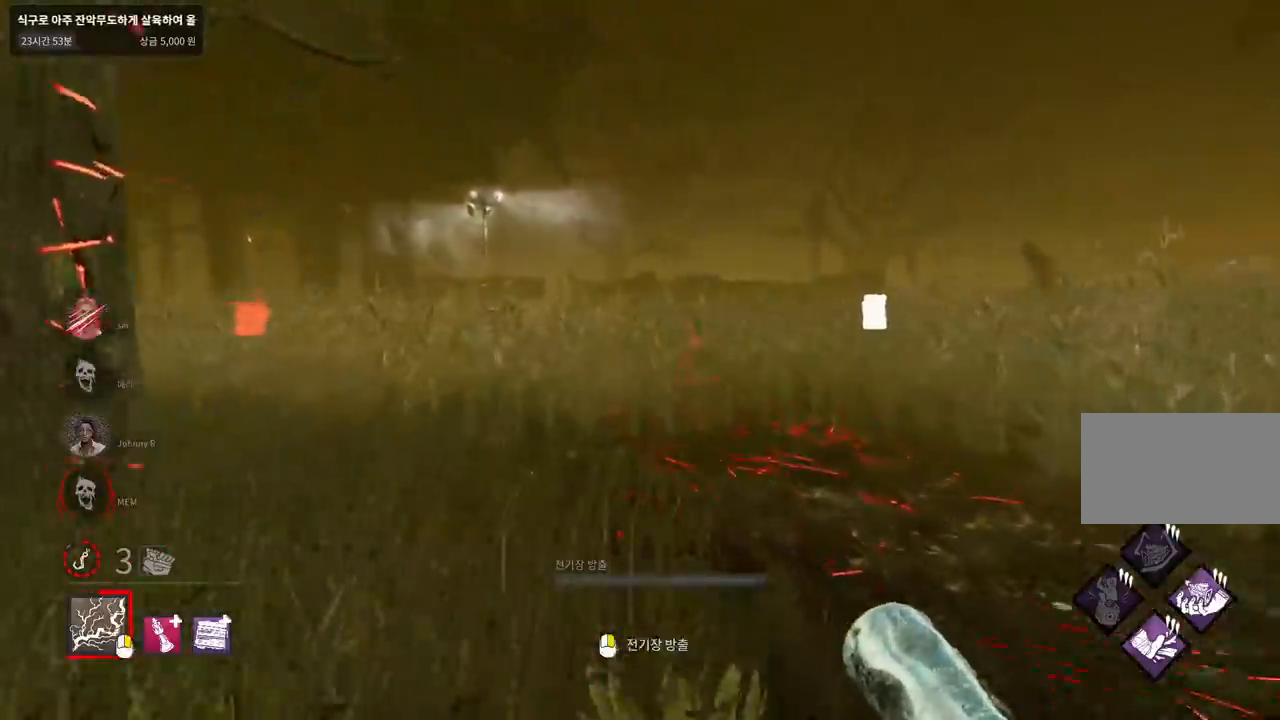
{"keys": ["w"], "mouse": [], "events": []}
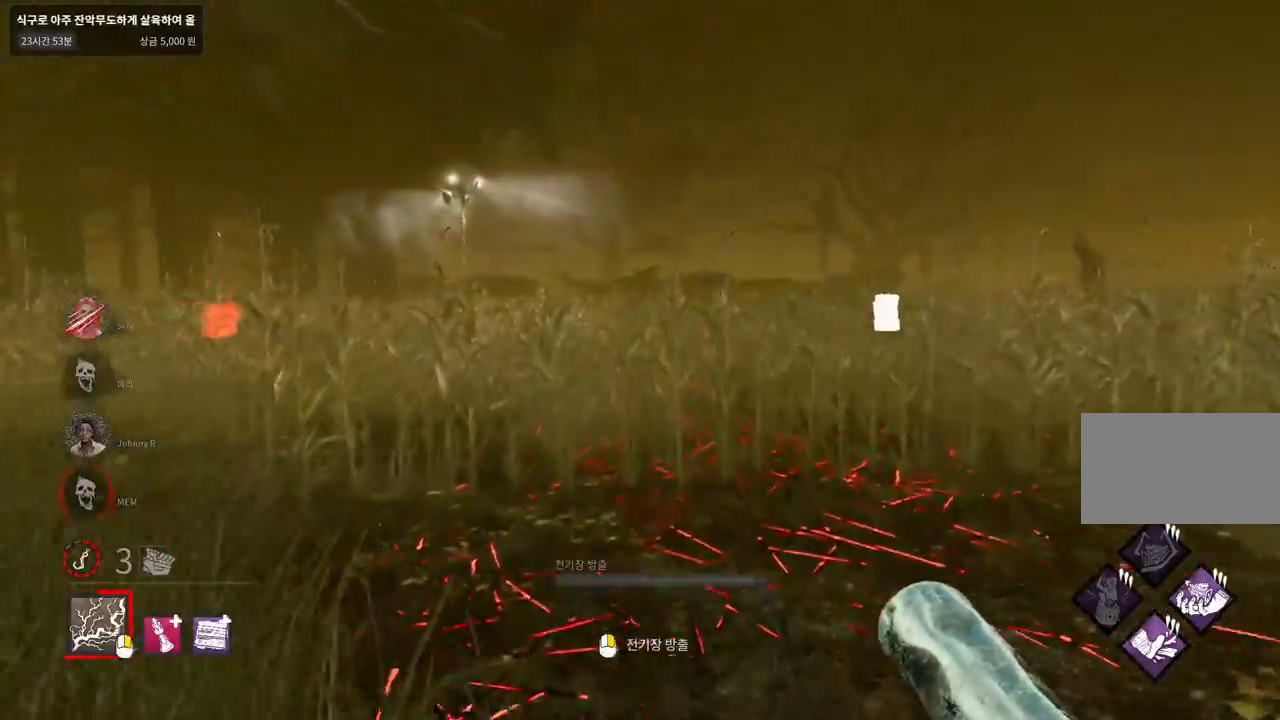
{"keys": ["w"], "mouse": [], "events": []}
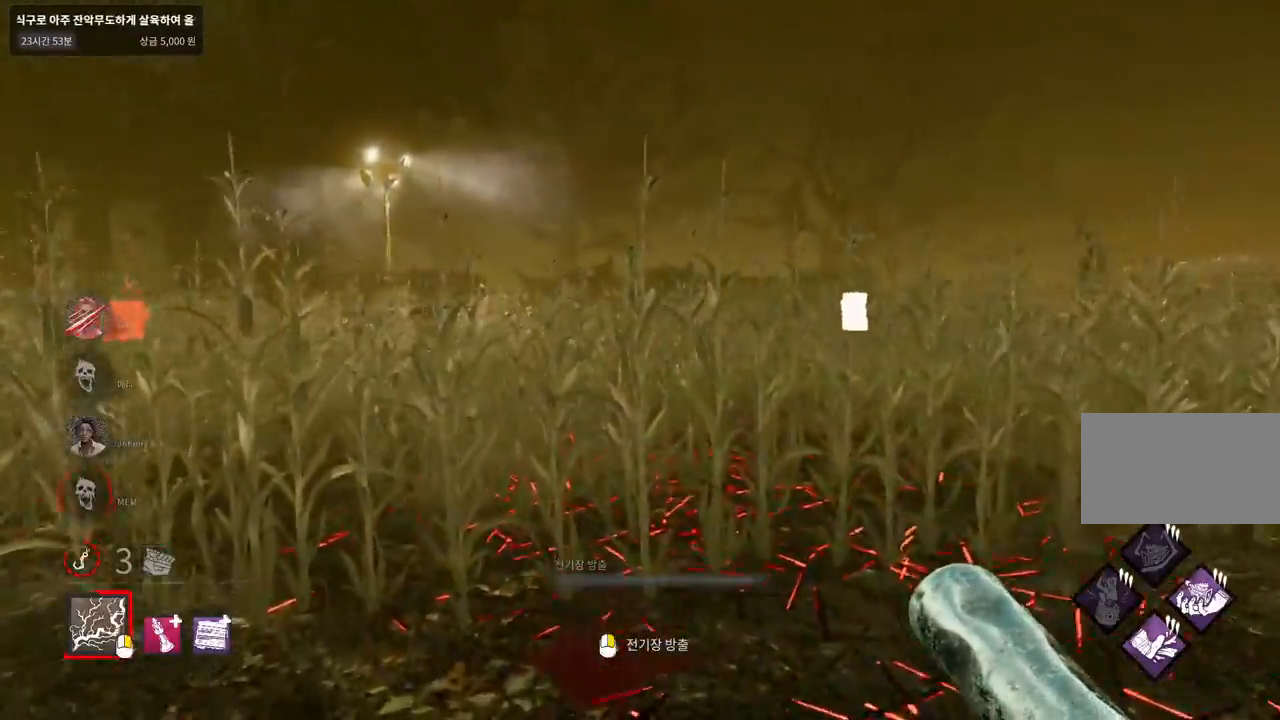
{"keys": ["w"], "mouse": [], "events": []}